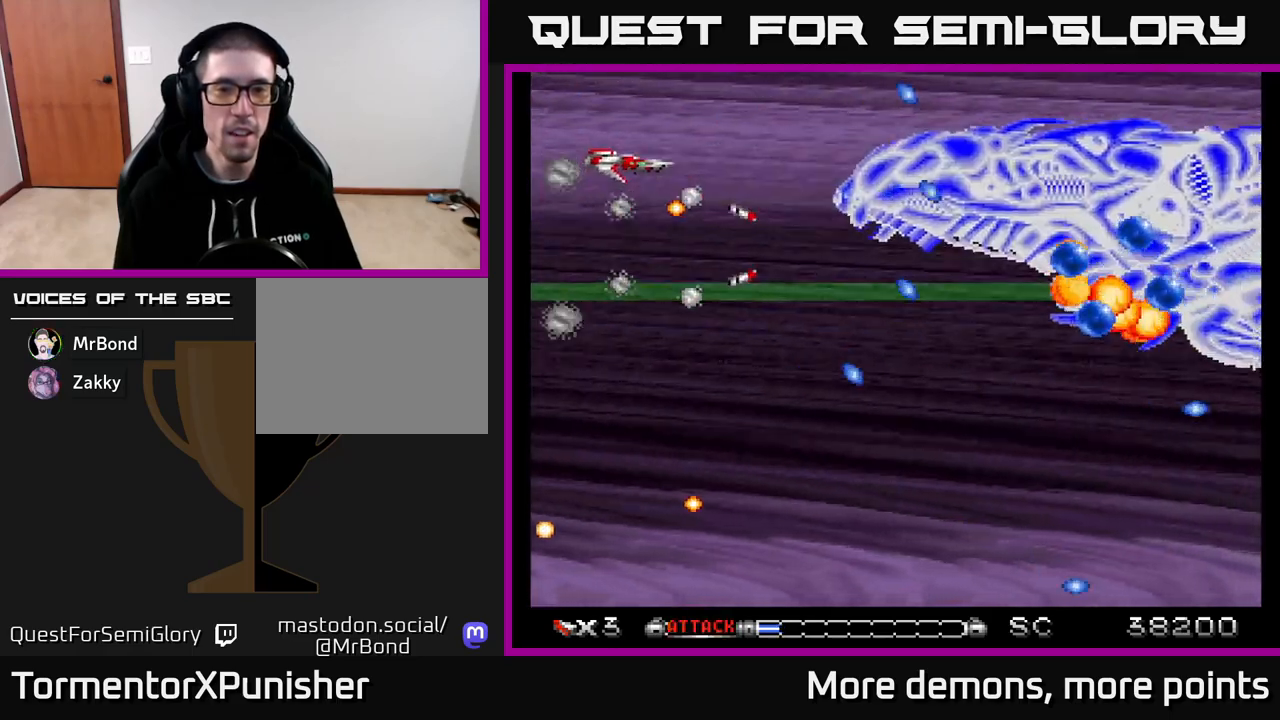
Gameplay with a controller (Xbox layout); each line is a JSON object with the inputs held at the frame after it. "events" lists button and stick changes between this image and that frame as [ms after this image, input, new state], when the widget could be followed in between. Not read: left_stick.
{"buttons": ["A", "DPAD_DOWN", "DPAD_RIGHT"], "right_stick": "center", "events": [[33, "DPAD_UP", "up"], [217, "DPAD_DOWN", "down"], [233, "DPAD_RIGHT", "up"], [500, "DPAD_RIGHT", "down"]]}
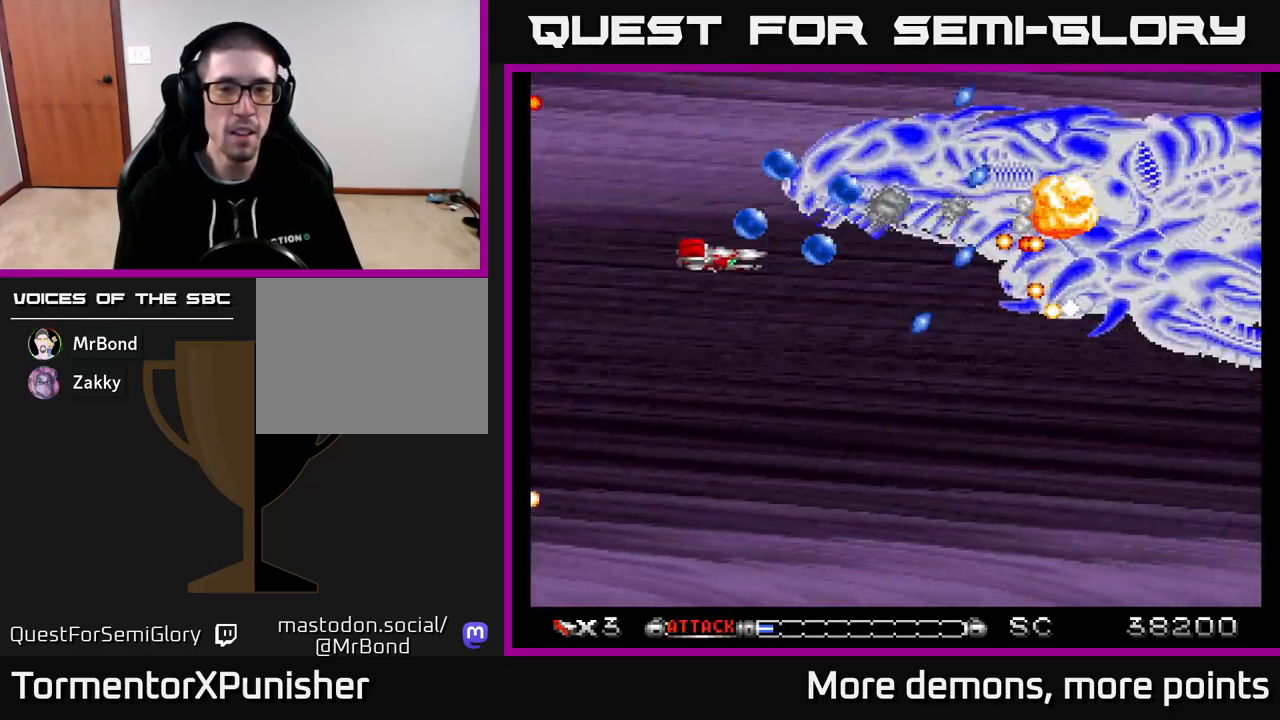
{"buttons": ["A", "DPAD_LEFT"], "right_stick": "center", "events": [[217, "DPAD_DOWN", "up"], [267, "DPAD_RIGHT", "up"], [467, "DPAD_LEFT", "down"]]}
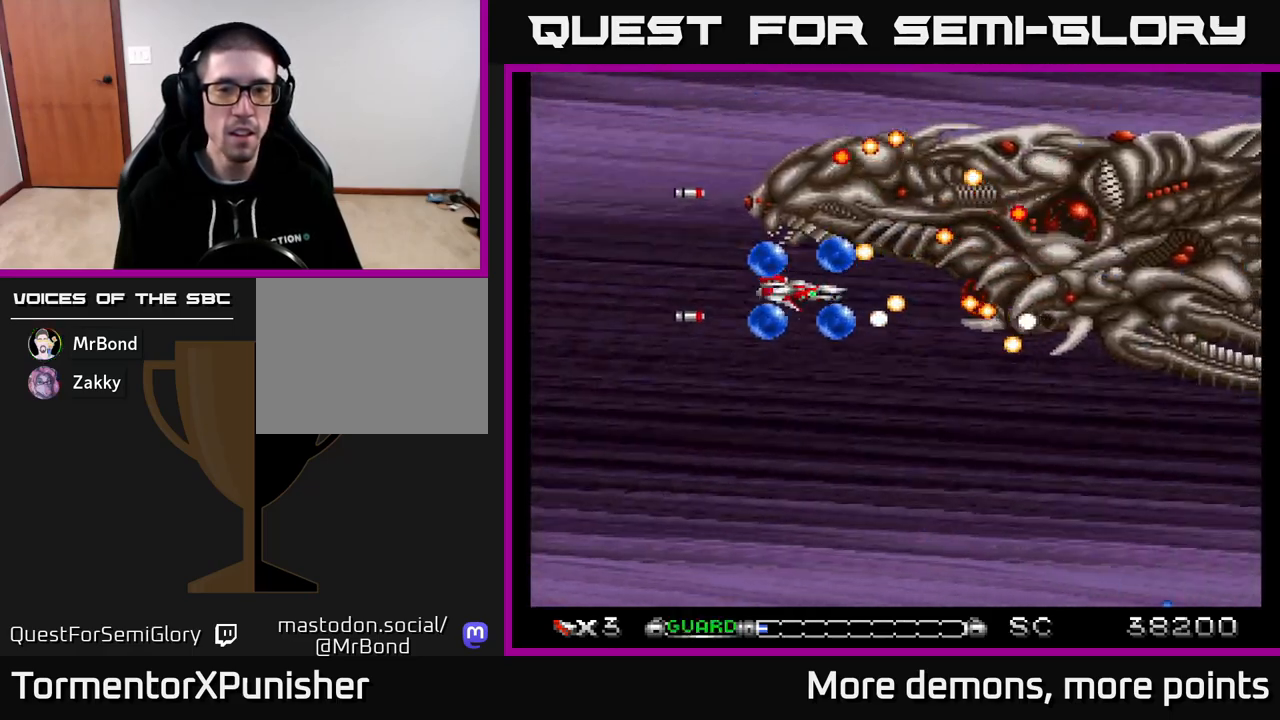
{"buttons": ["A", "DPAD_DOWN"], "right_stick": "center", "events": [[400, "DPAD_DOWN", "down"], [400, "DPAD_LEFT", "up"]]}
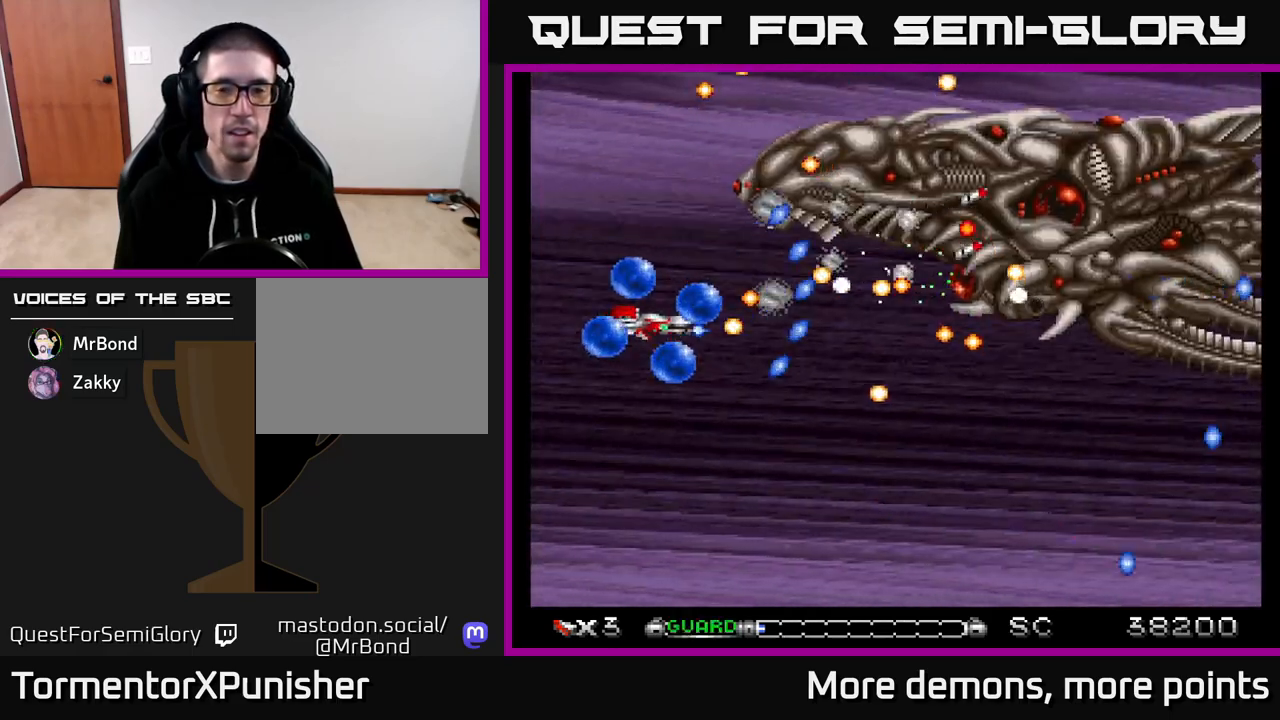
{"buttons": ["A", "DPAD_RIGHT"], "right_stick": "center", "events": [[233, "DPAD_RIGHT", "down"], [267, "DPAD_DOWN", "up"], [300, "DPAD_RIGHT", "up"], [300, "DPAD_UP", "down"], [383, "DPAD_UP", "up"], [500, "DPAD_RIGHT", "down"]]}
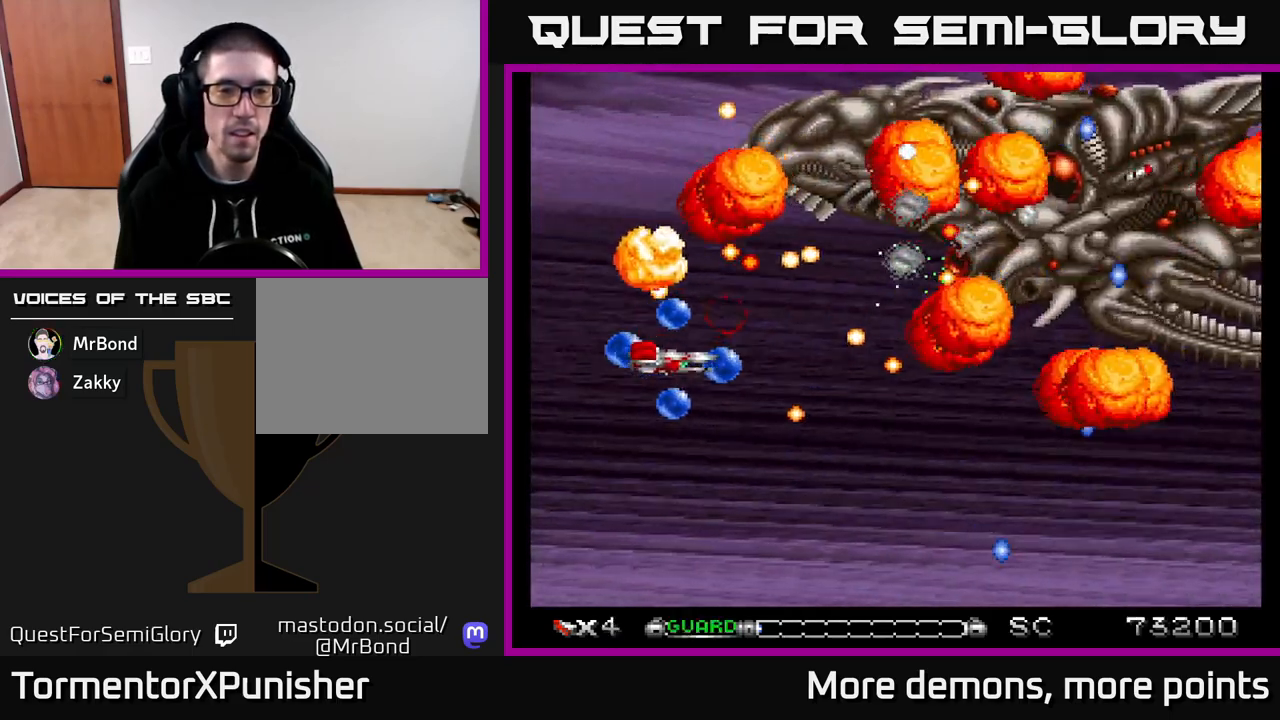
{"buttons": ["A"], "right_stick": "center", "events": [[50, "DPAD_RIGHT", "up"], [83, "DPAD_LEFT", "down"], [100, "DPAD_DOWN", "down"], [283, "R2", "down"], [350, "DPAD_LEFT", "up"], [417, "DPAD_DOWN", "up"], [417, "R2", "up"]]}
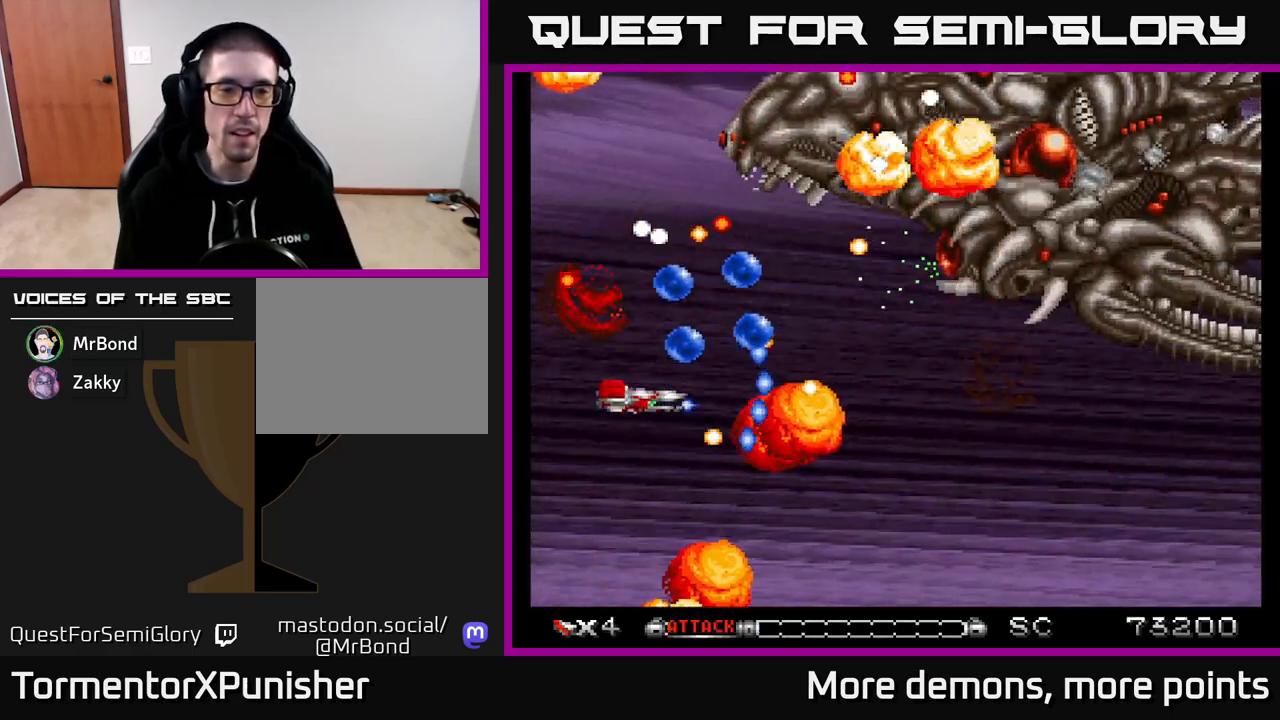
{"buttons": ["A", "DPAD_DOWN"], "right_stick": "center", "events": [[67, "X", "down"], [200, "X", "up"], [267, "DPAD_LEFT", "down"], [400, "DPAD_DOWN", "down"], [467, "DPAD_LEFT", "up"]]}
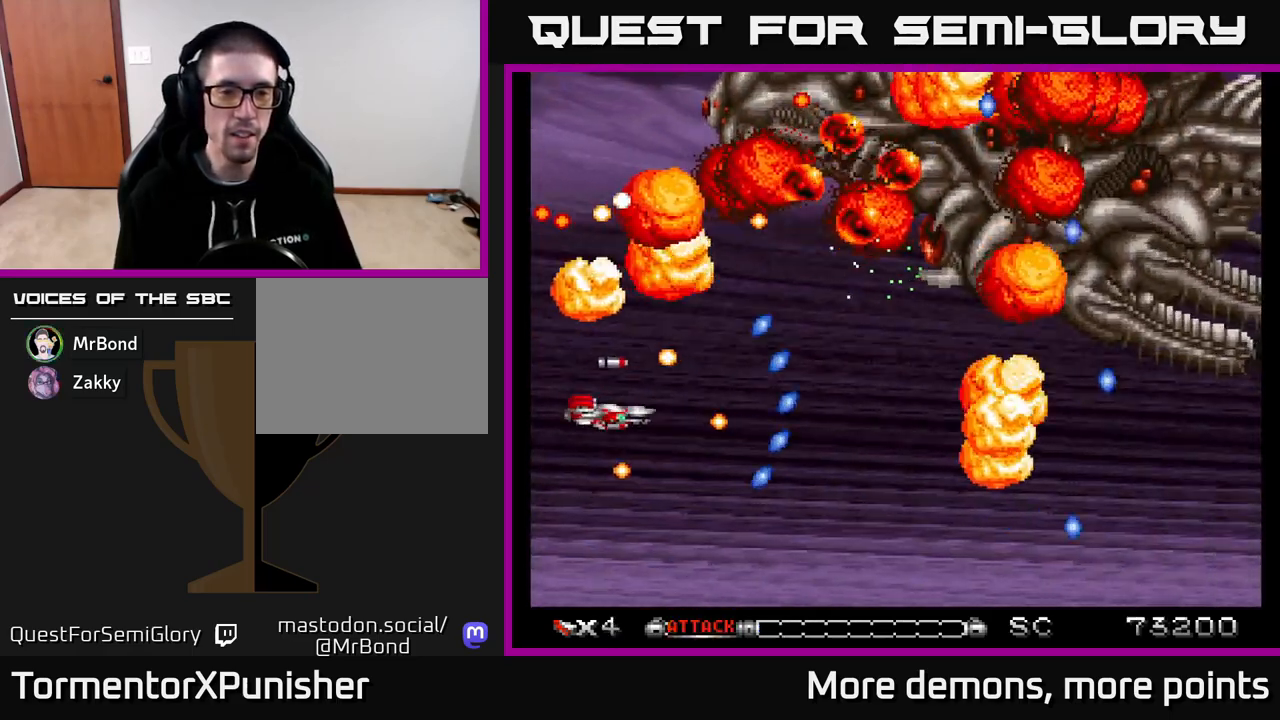
{"buttons": ["A", "DPAD_UP", "DPAD_RIGHT"], "right_stick": "center", "events": [[17, "DPAD_DOWN", "up"], [367, "DPAD_RIGHT", "down"], [483, "DPAD_UP", "down"]]}
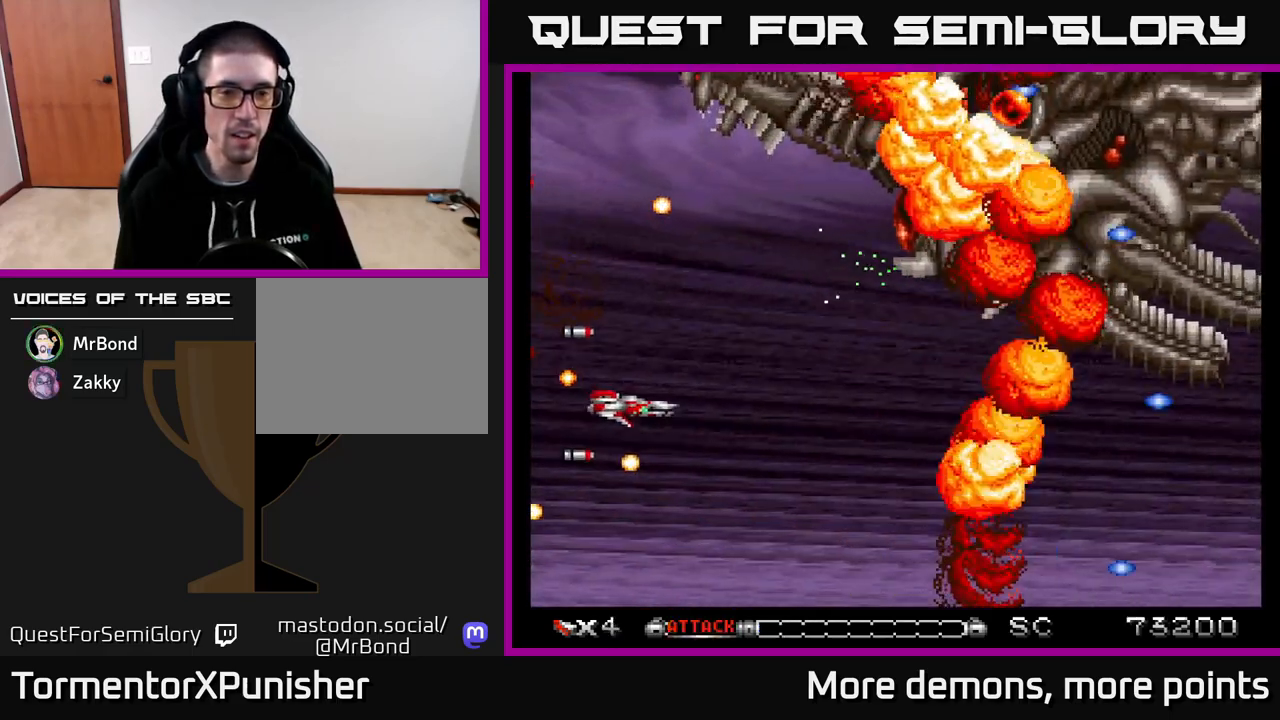
{"buttons": ["A"], "right_stick": "center", "events": [[50, "DPAD_RIGHT", "up"], [83, "DPAD_RIGHT", "down"], [117, "DPAD_UP", "up"], [217, "DPAD_RIGHT", "up"]]}
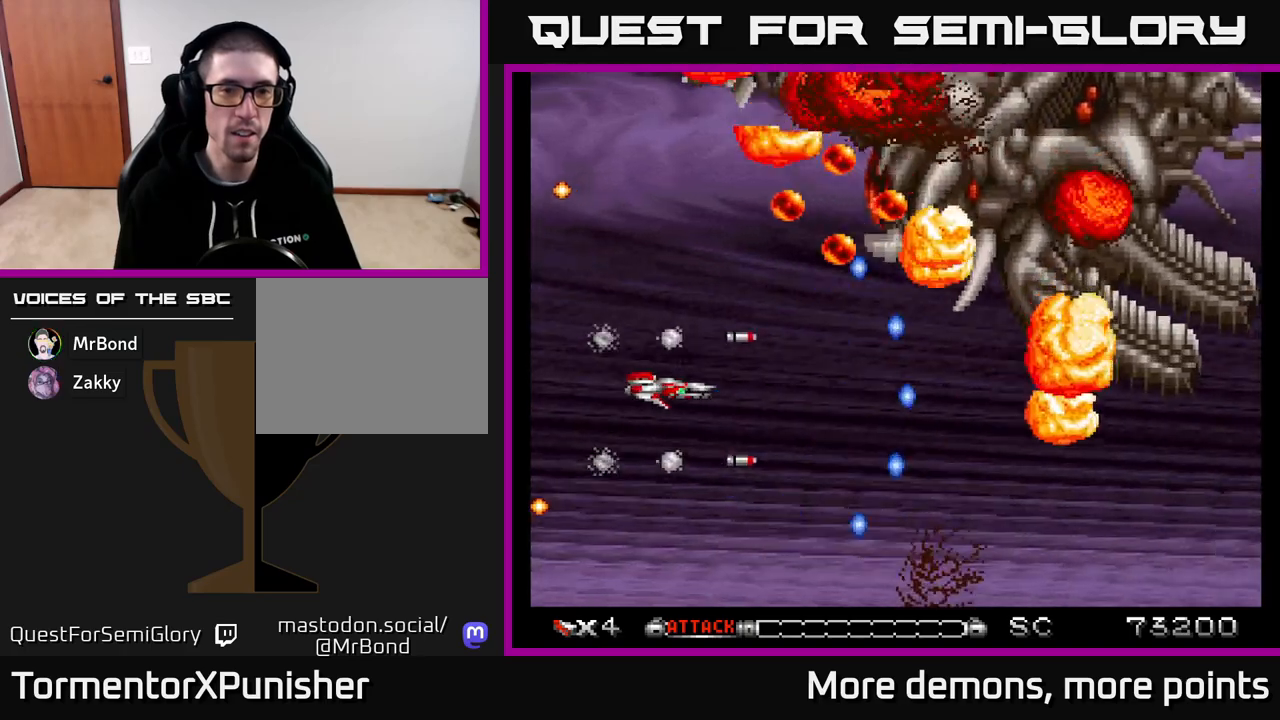
{"buttons": ["A"], "right_stick": "center", "events": [[50, "DPAD_UP", "down"], [200, "DPAD_UP", "up"]]}
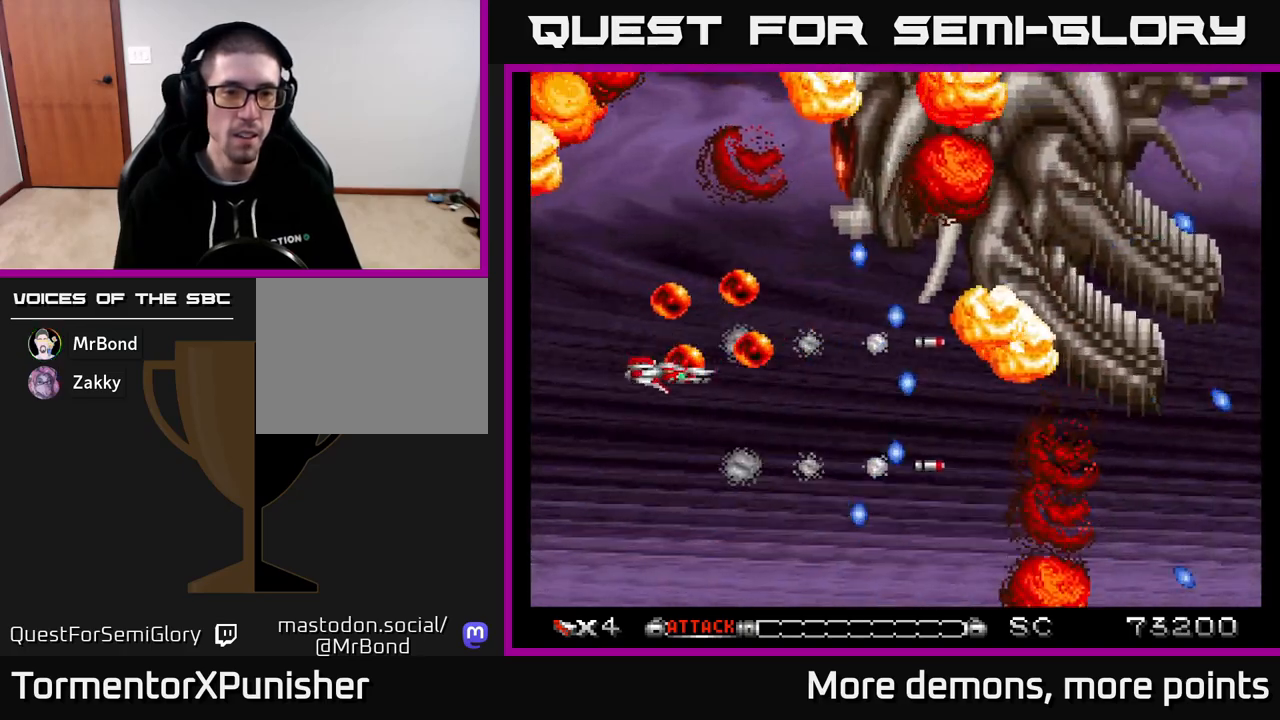
{"buttons": ["A", "DPAD_DOWN"], "right_stick": "center", "events": [[367, "DPAD_DOWN", "down"]]}
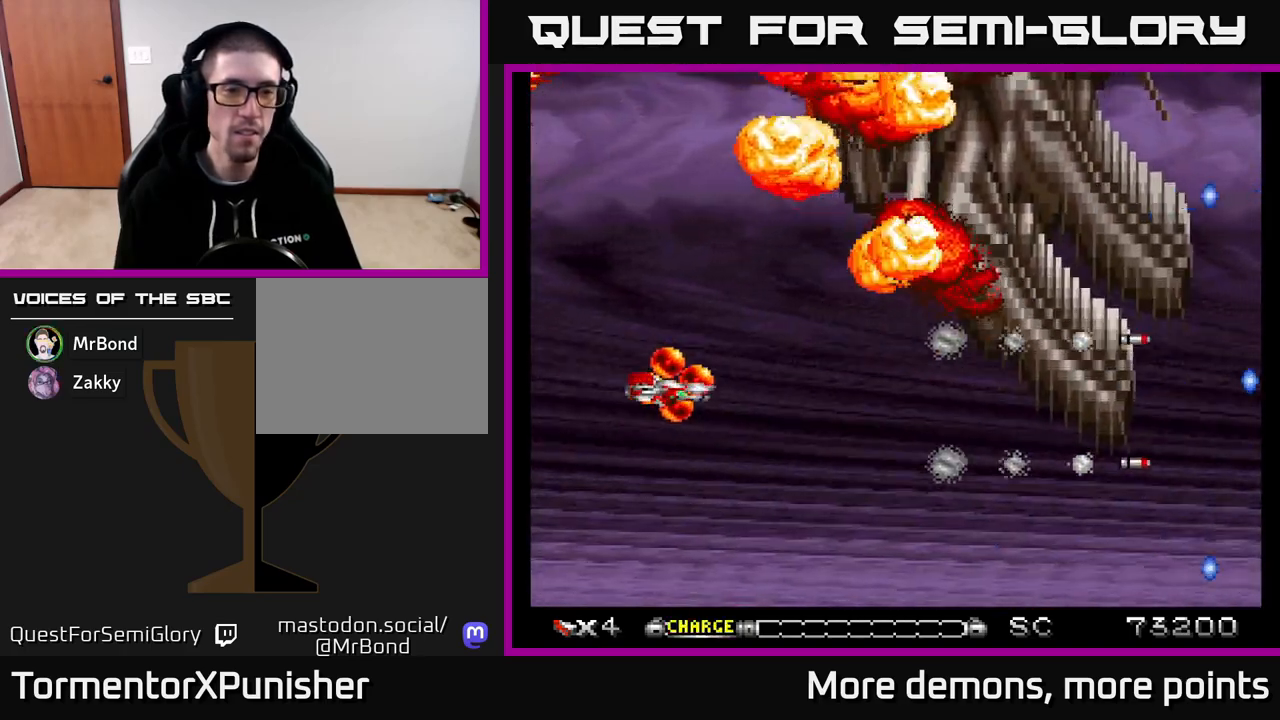
{"buttons": ["A", "DPAD_DOWN"], "right_stick": "center", "events": [[83, "DPAD_DOWN", "up"], [483, "DPAD_DOWN", "down"]]}
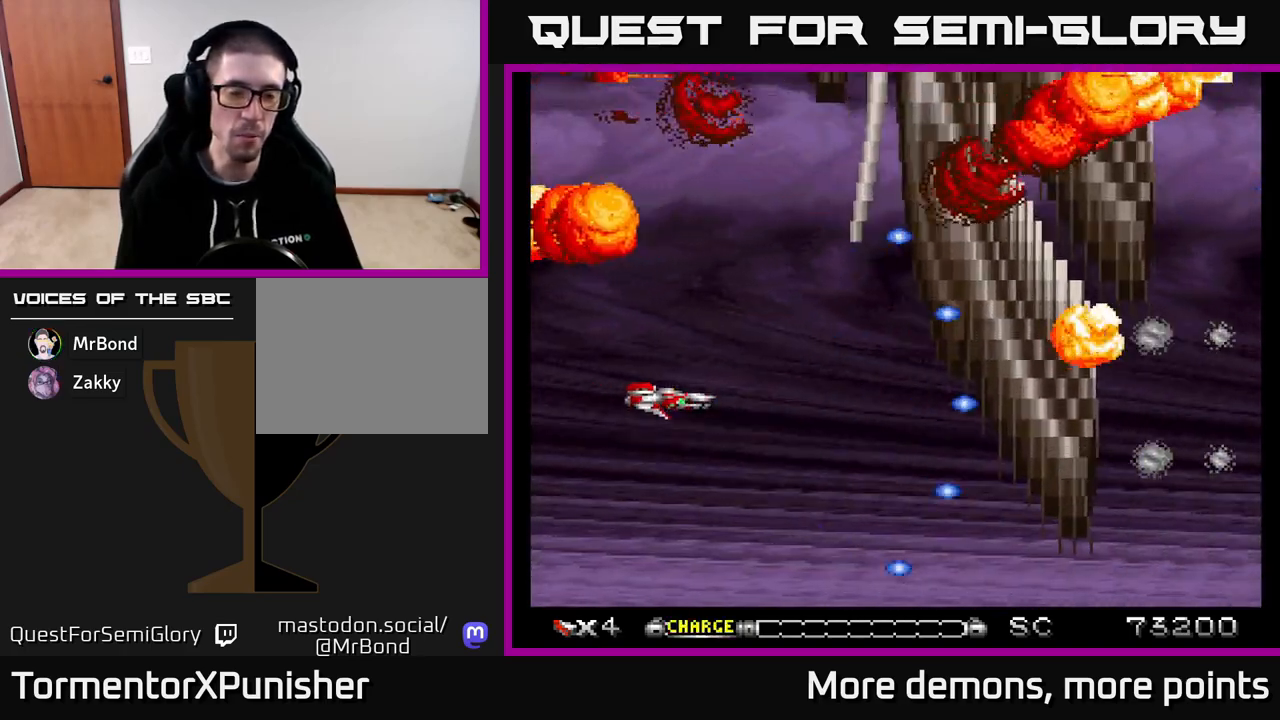
{"buttons": [], "right_stick": "center", "events": [[167, "DPAD_DOWN", "up"], [417, "A", "up"]]}
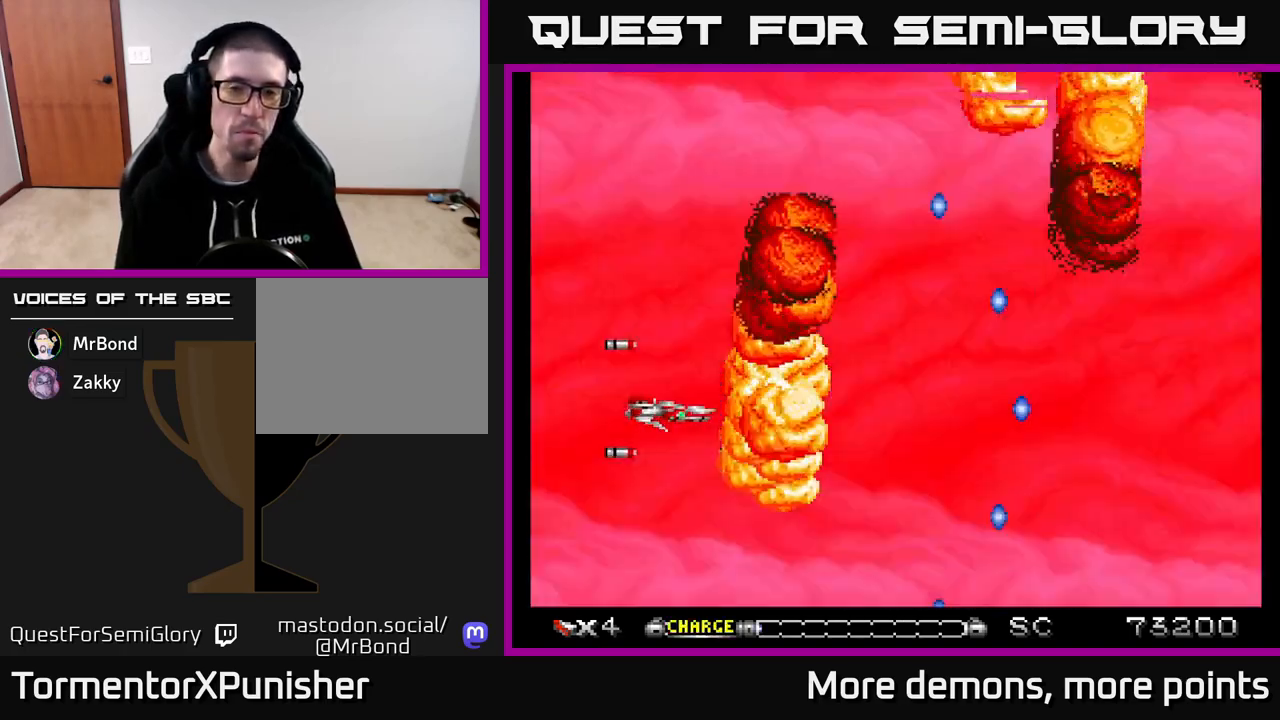
{"buttons": [], "right_stick": "center", "events": []}
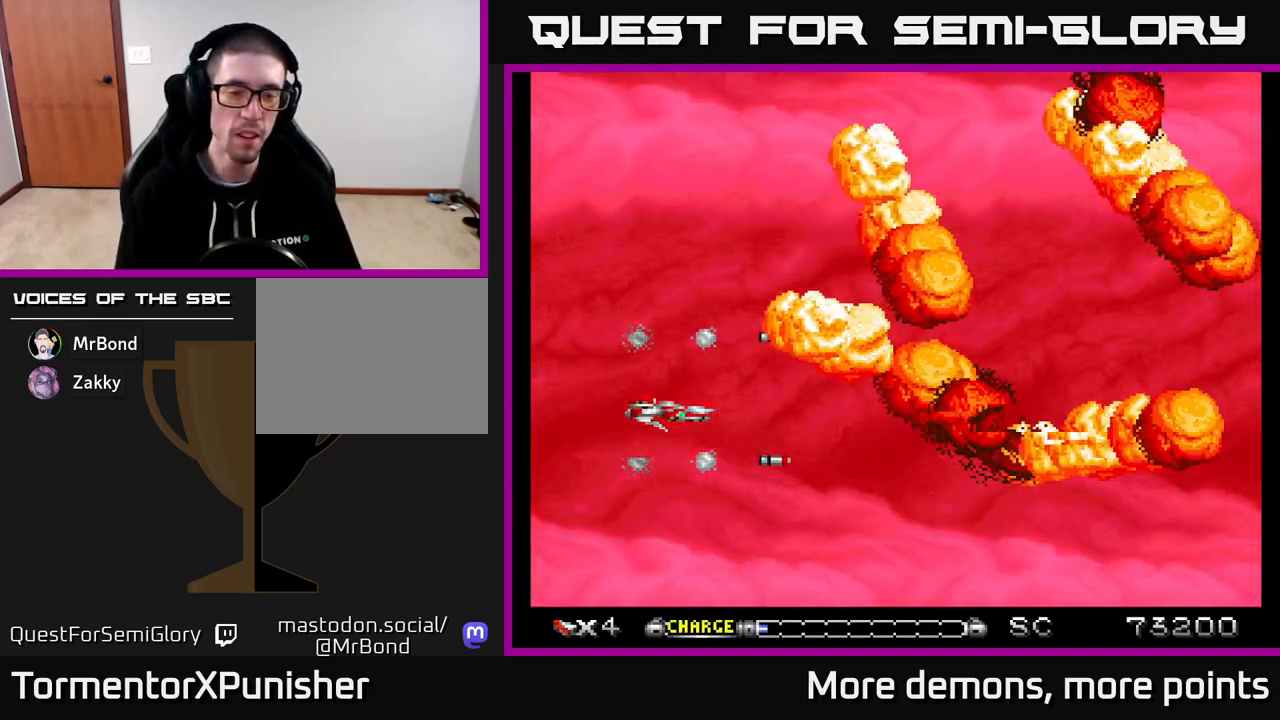
{"buttons": [], "right_stick": "center", "events": []}
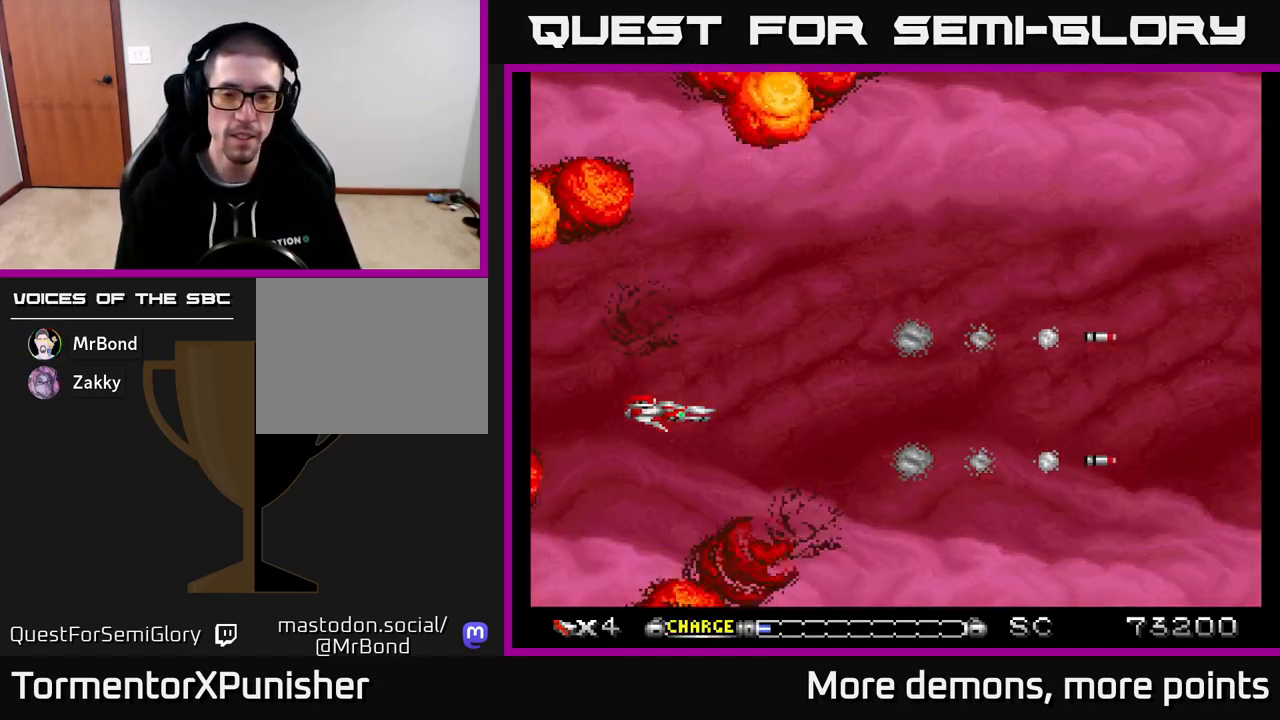
{"buttons": [], "right_stick": "center", "events": []}
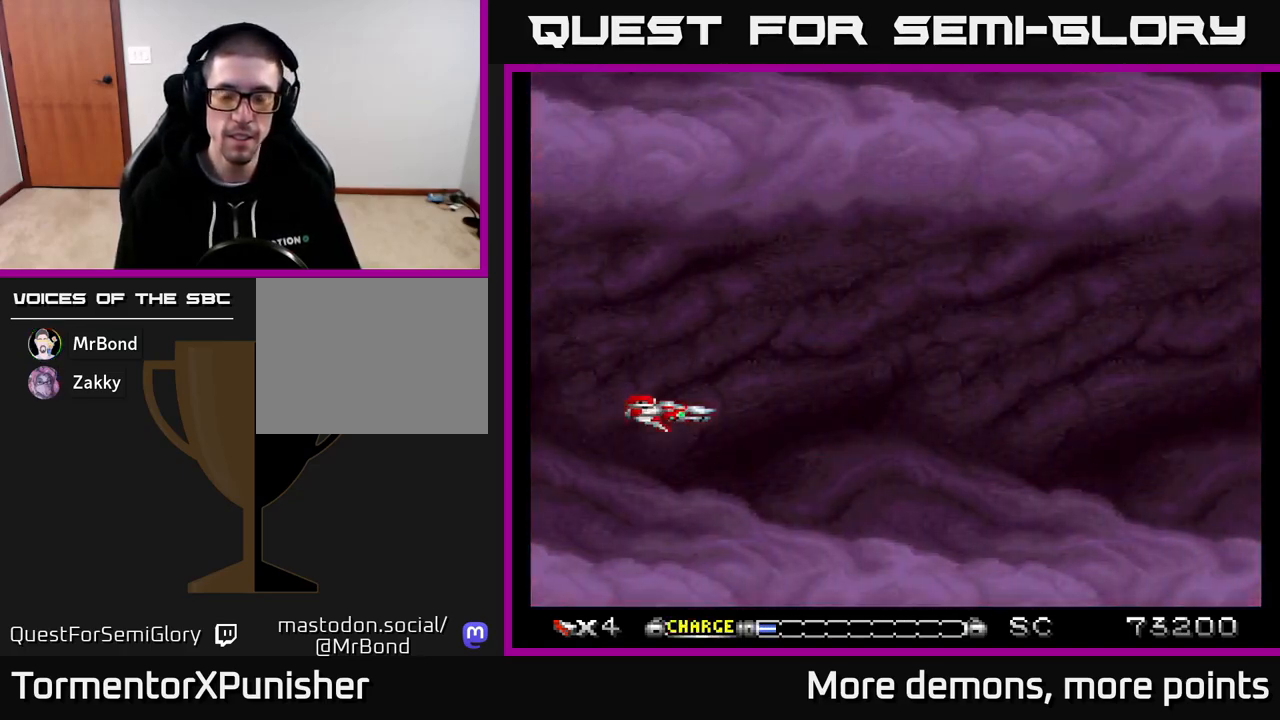
{"buttons": ["A"], "right_stick": "center", "events": [[117, "DPAD_UP", "down"], [317, "DPAD_UP", "up"], [333, "DPAD_RIGHT", "down"], [450, "A", "down"], [483, "DPAD_RIGHT", "up"]]}
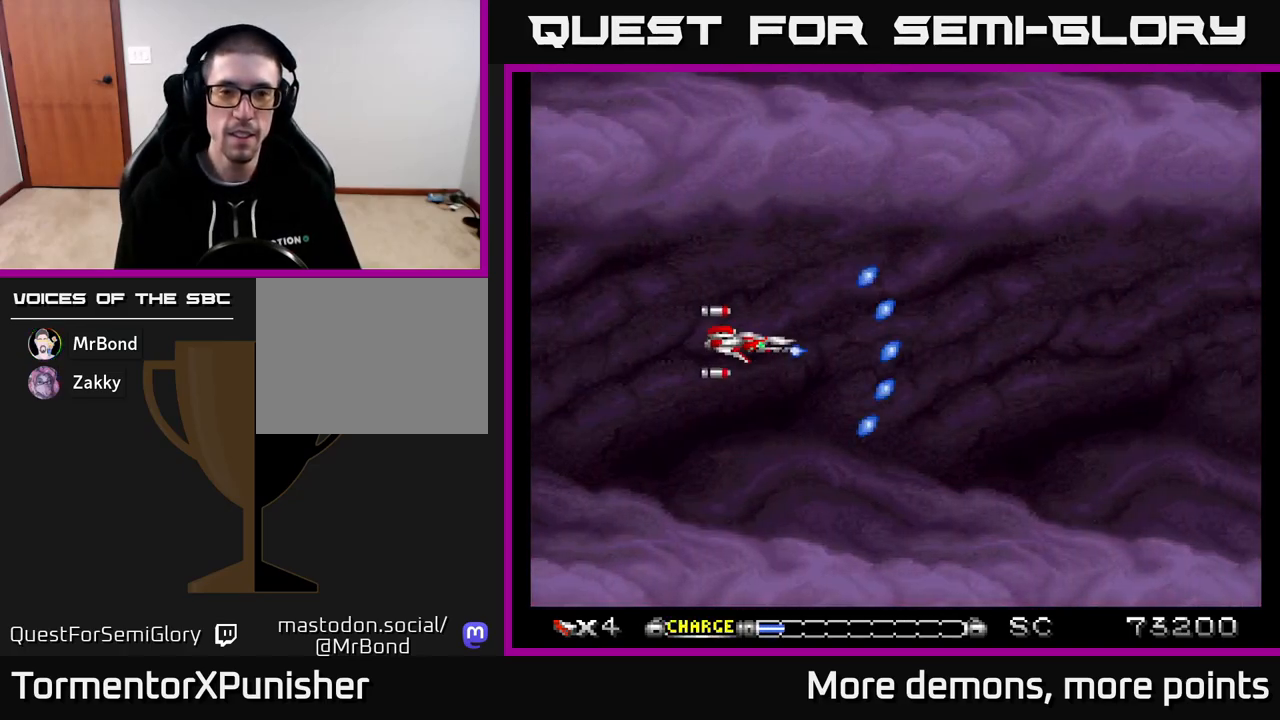
{"buttons": ["A"], "right_stick": "center", "events": []}
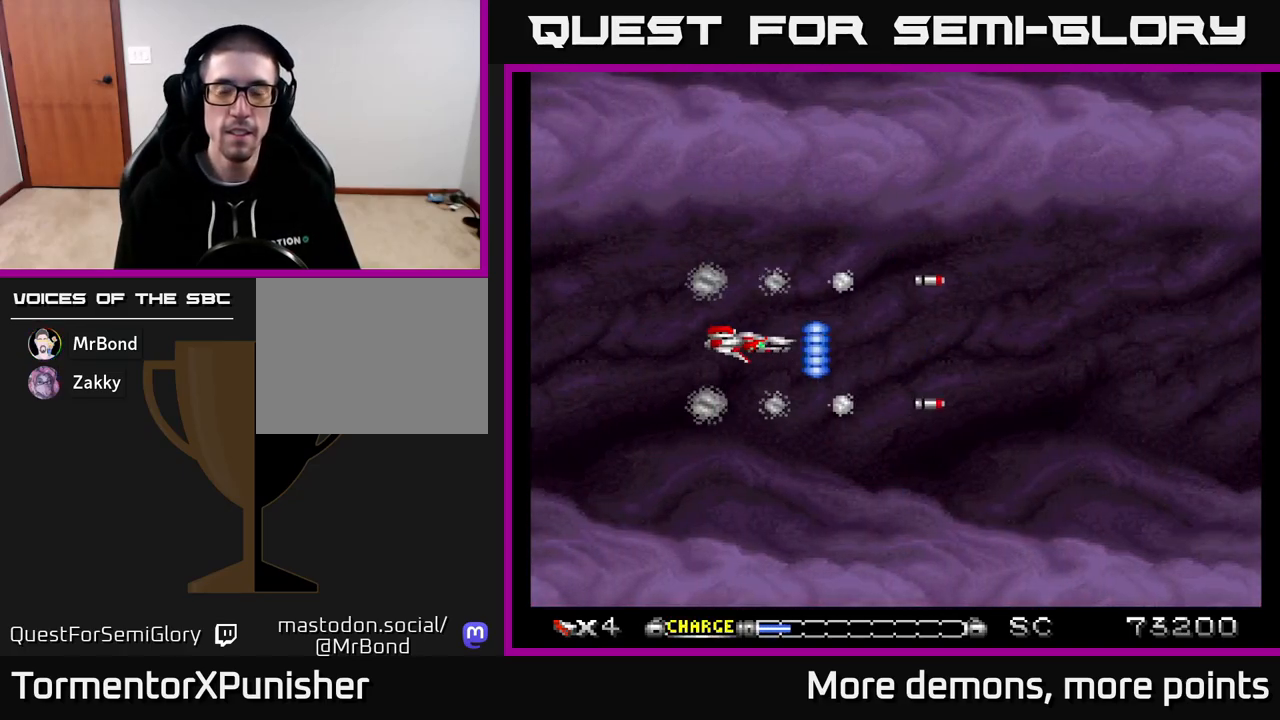
{"buttons": ["A"], "right_stick": "center", "events": []}
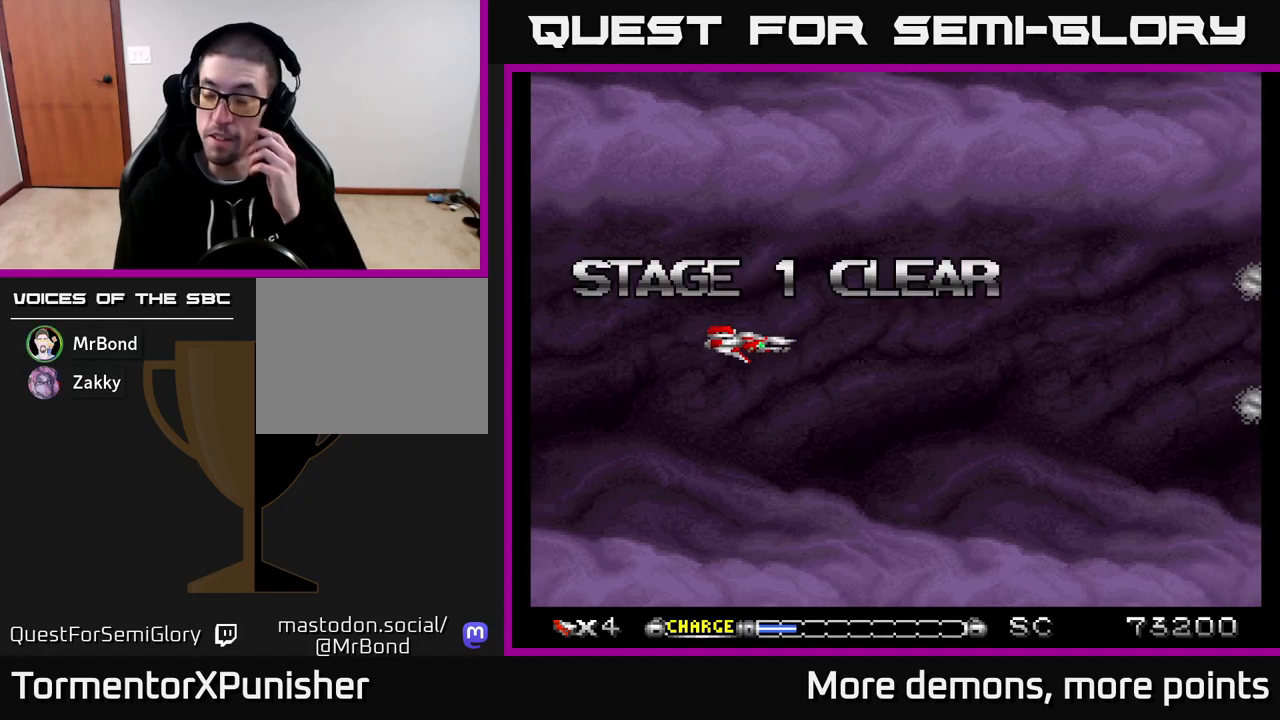
{"buttons": ["A"], "right_stick": "center", "events": []}
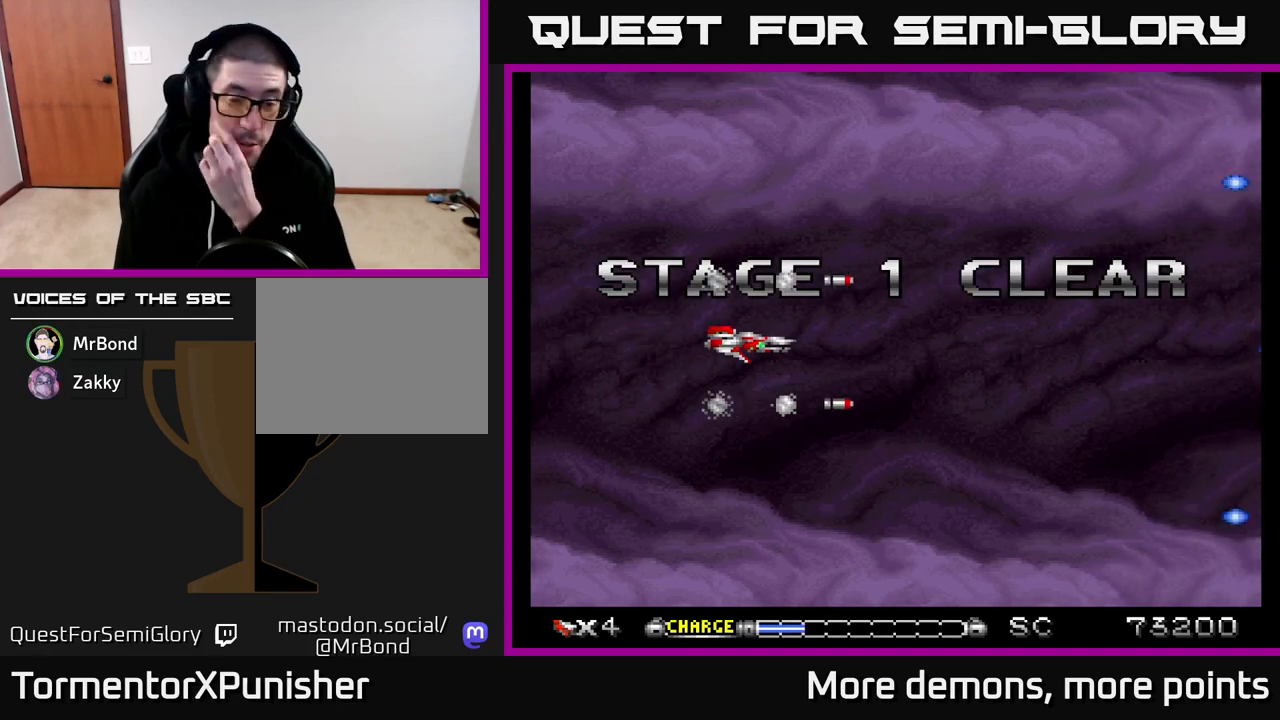
{"buttons": ["A"], "right_stick": "center", "events": []}
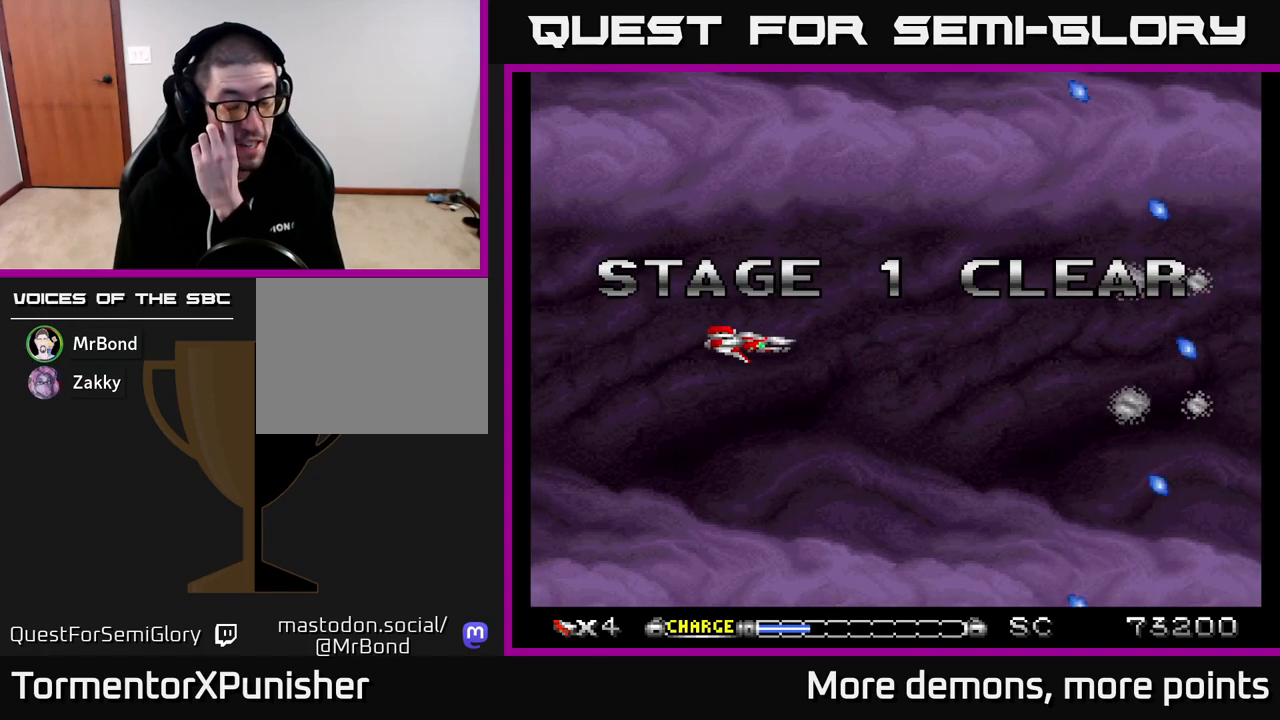
{"buttons": ["A"], "right_stick": "center", "events": []}
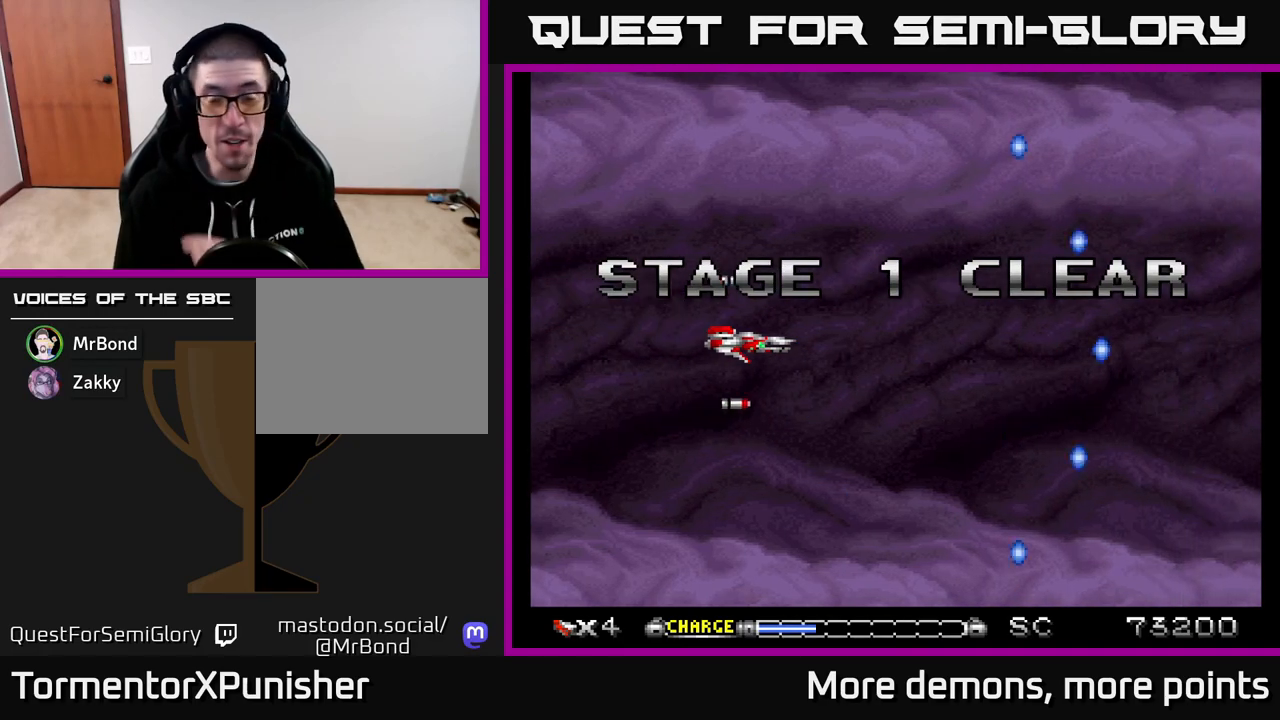
{"buttons": ["A"], "right_stick": "center", "events": []}
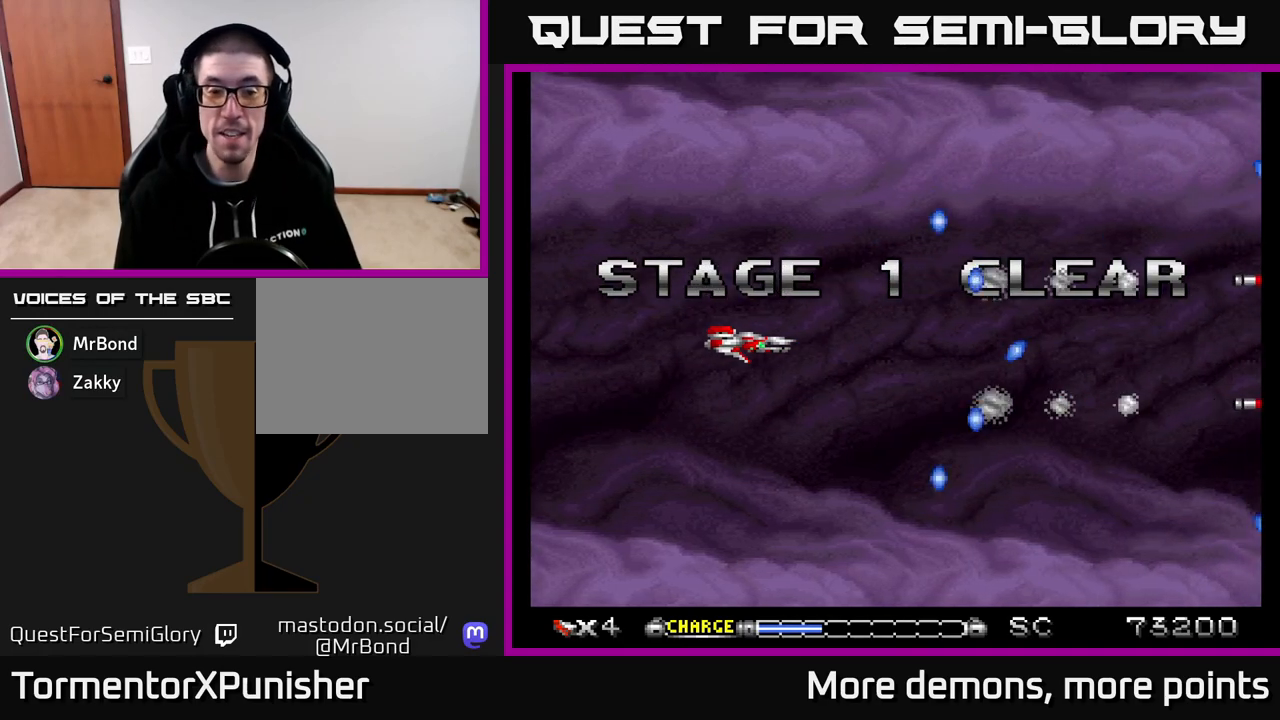
{"buttons": ["A"], "right_stick": "center", "events": []}
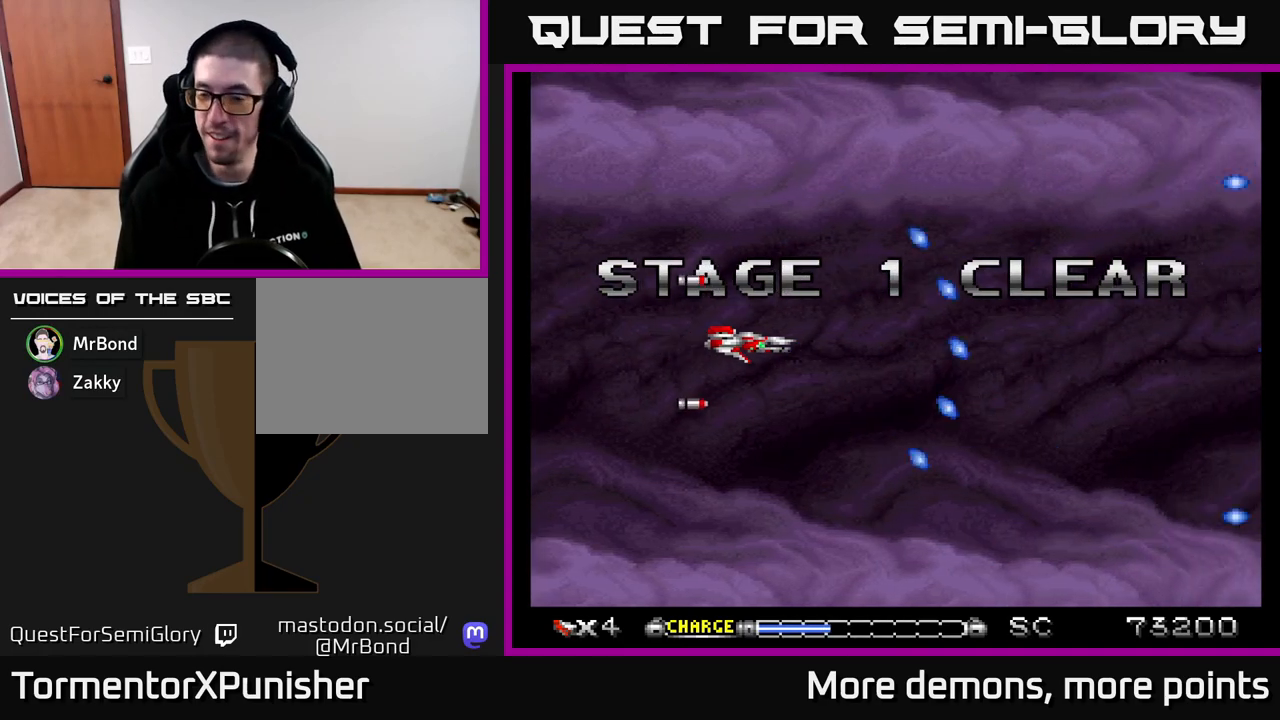
{"buttons": ["A", "DPAD_RIGHT"], "right_stick": "center", "events": [[383, "DPAD_UP", "down"], [450, "DPAD_RIGHT", "down"], [450, "DPAD_UP", "up"]]}
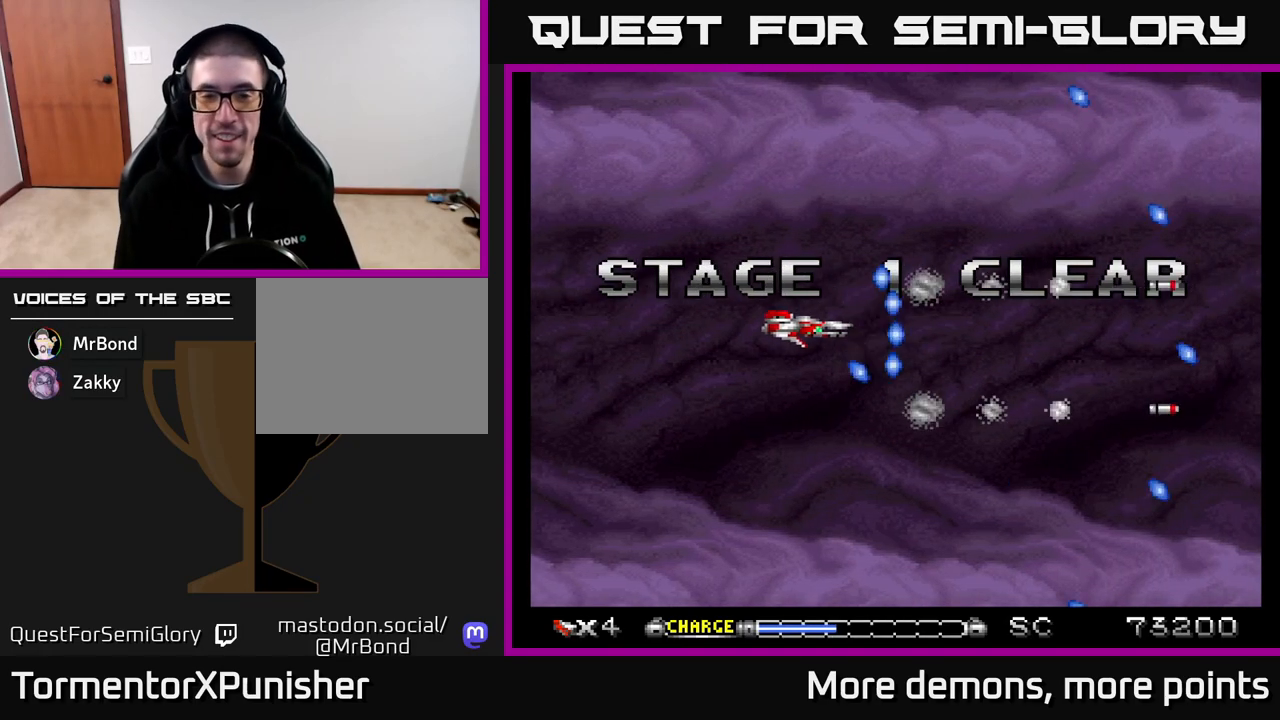
{"buttons": ["A", "DPAD_UP", "DPAD_RIGHT"], "right_stick": "center", "events": [[217, "DPAD_DOWN", "down"], [333, "DPAD_DOWN", "up"], [383, "DPAD_RIGHT", "up"], [433, "DPAD_RIGHT", "down"], [483, "DPAD_UP", "down"]]}
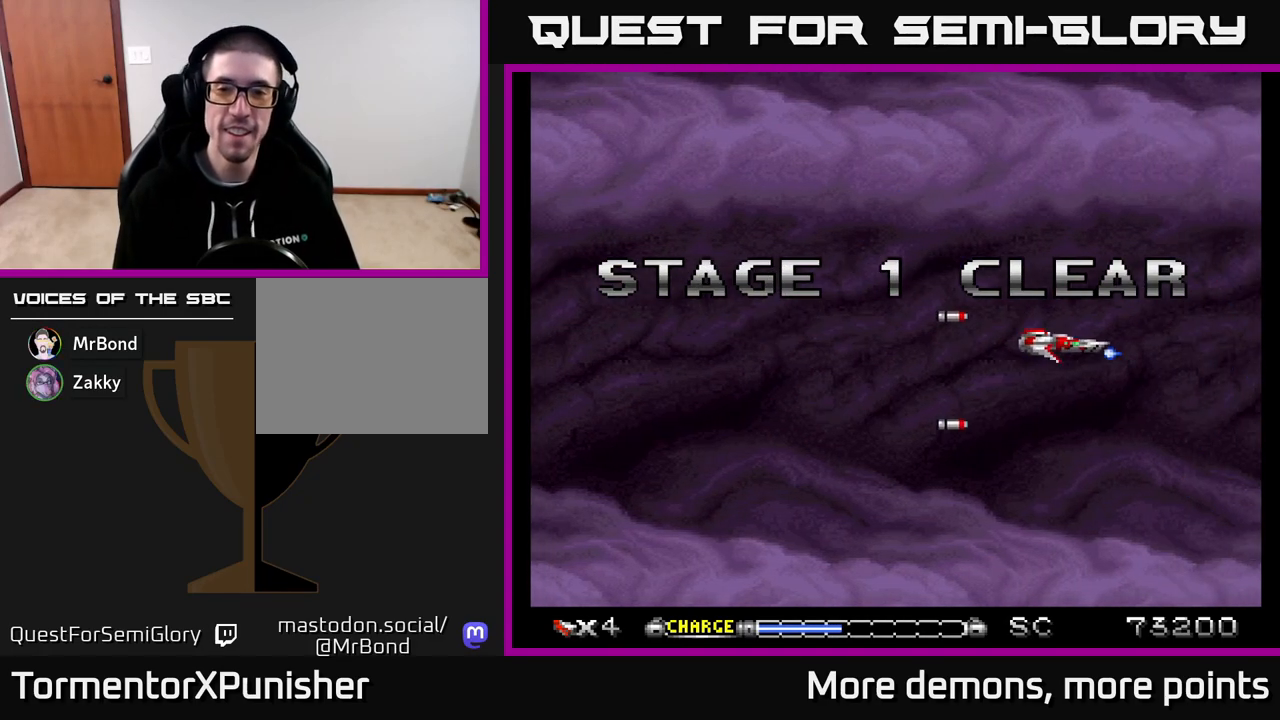
{"buttons": ["A", "DPAD_DOWN", "DPAD_LEFT"], "right_stick": "center", "events": [[17, "DPAD_RIGHT", "up"], [100, "DPAD_LEFT", "down"], [100, "DPAD_UP", "up"], [117, "DPAD_LEFT", "up"], [400, "DPAD_LEFT", "down"], [483, "DPAD_DOWN", "down"]]}
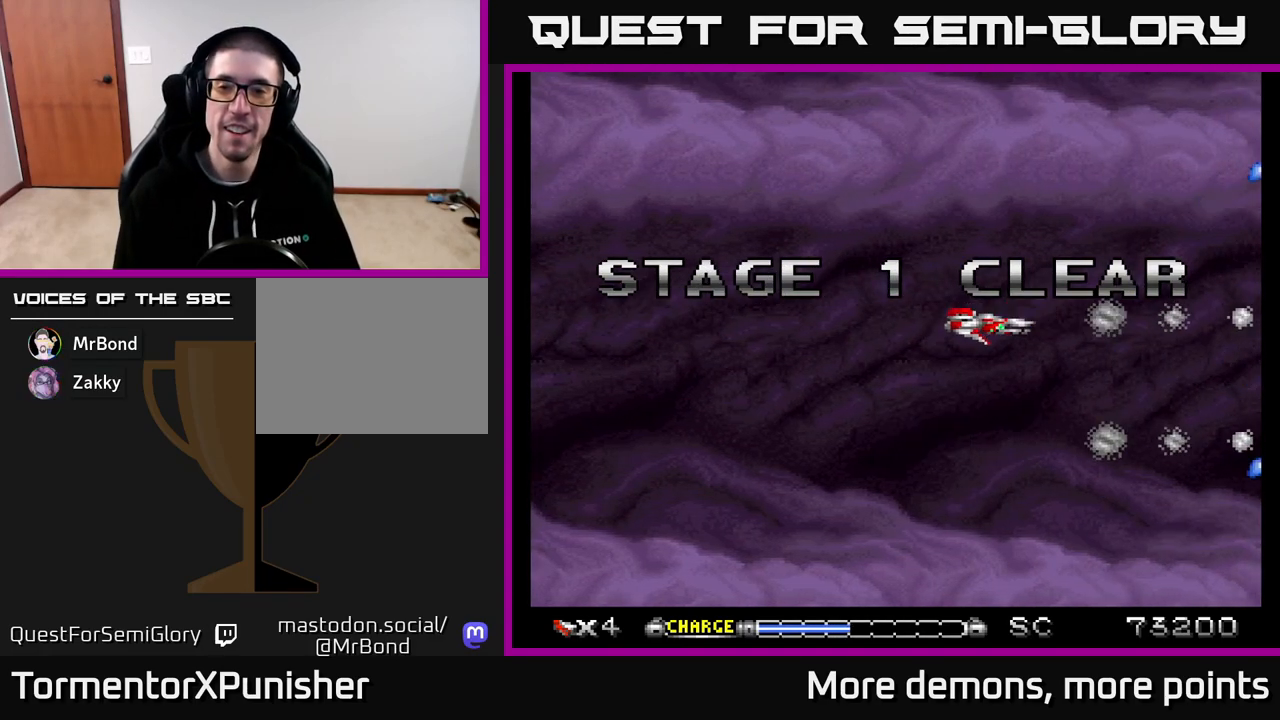
{"buttons": ["A"], "right_stick": "center", "events": [[17, "DPAD_DOWN", "up"], [183, "DPAD_LEFT", "up"]]}
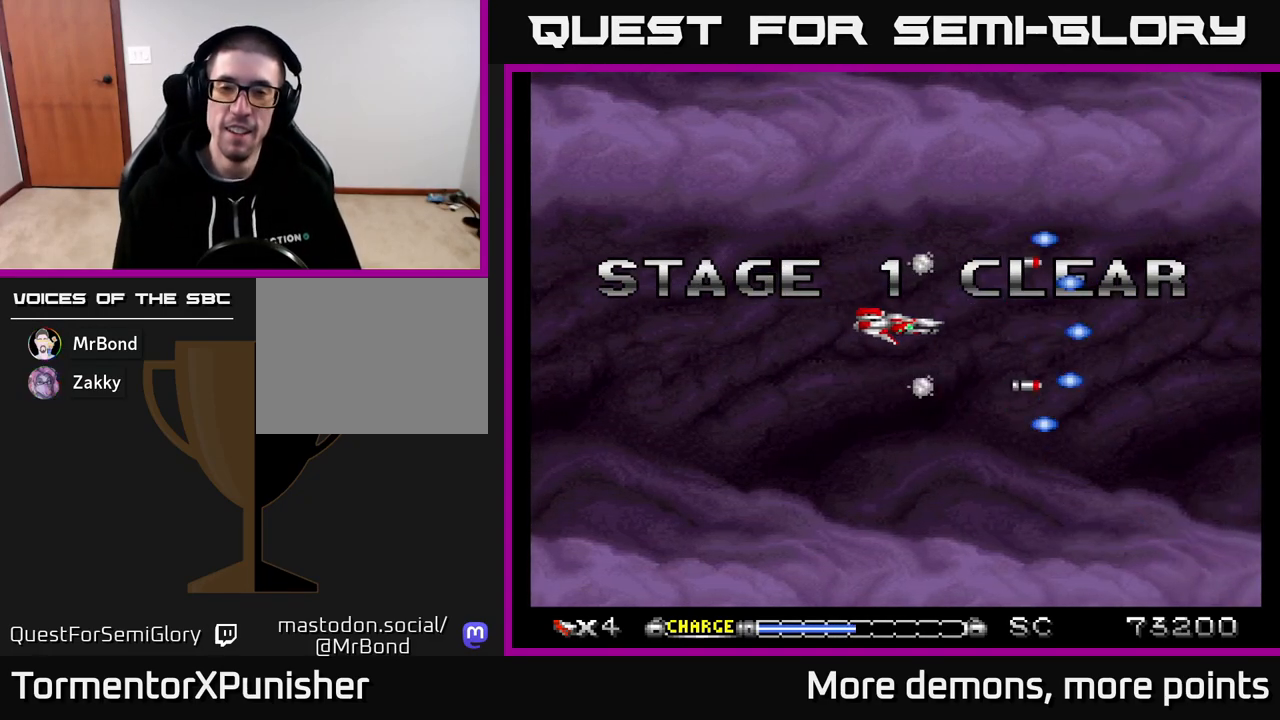
{"buttons": ["DPAD_LEFT"], "right_stick": "center", "events": [[233, "A", "up"], [267, "DPAD_LEFT", "down"]]}
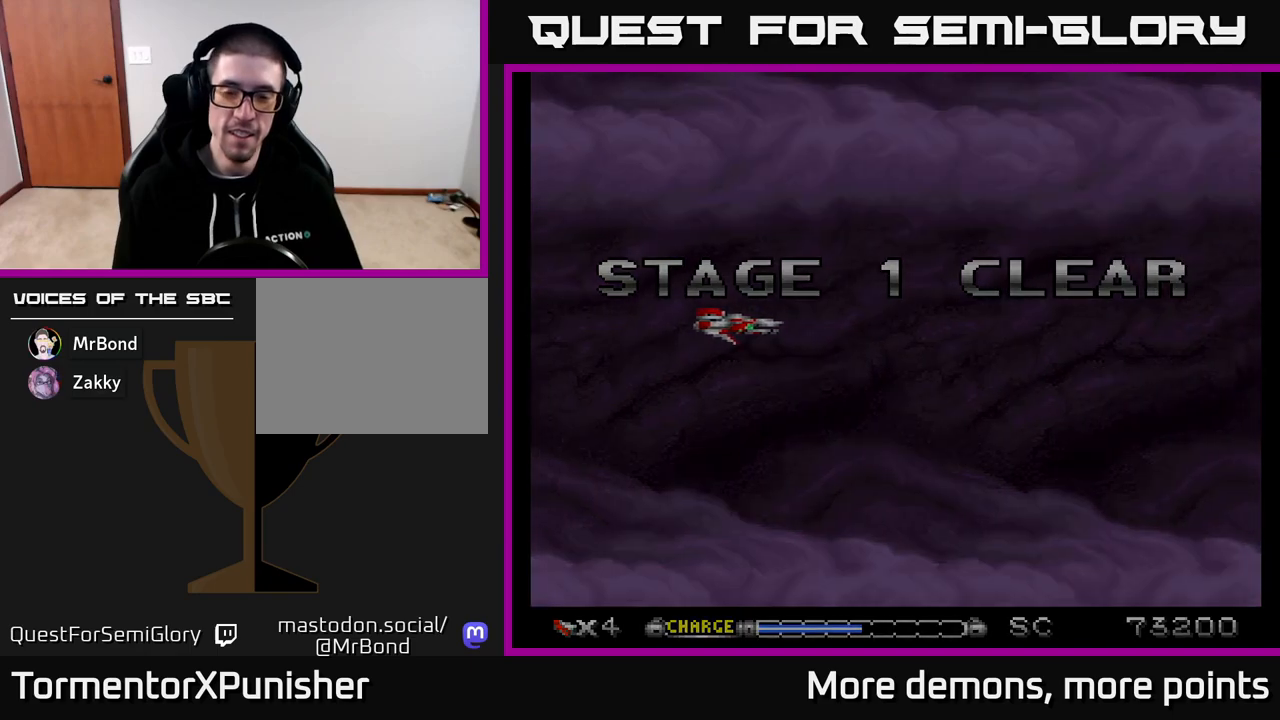
{"buttons": [], "right_stick": "center", "events": [[117, "DPAD_LEFT", "up"]]}